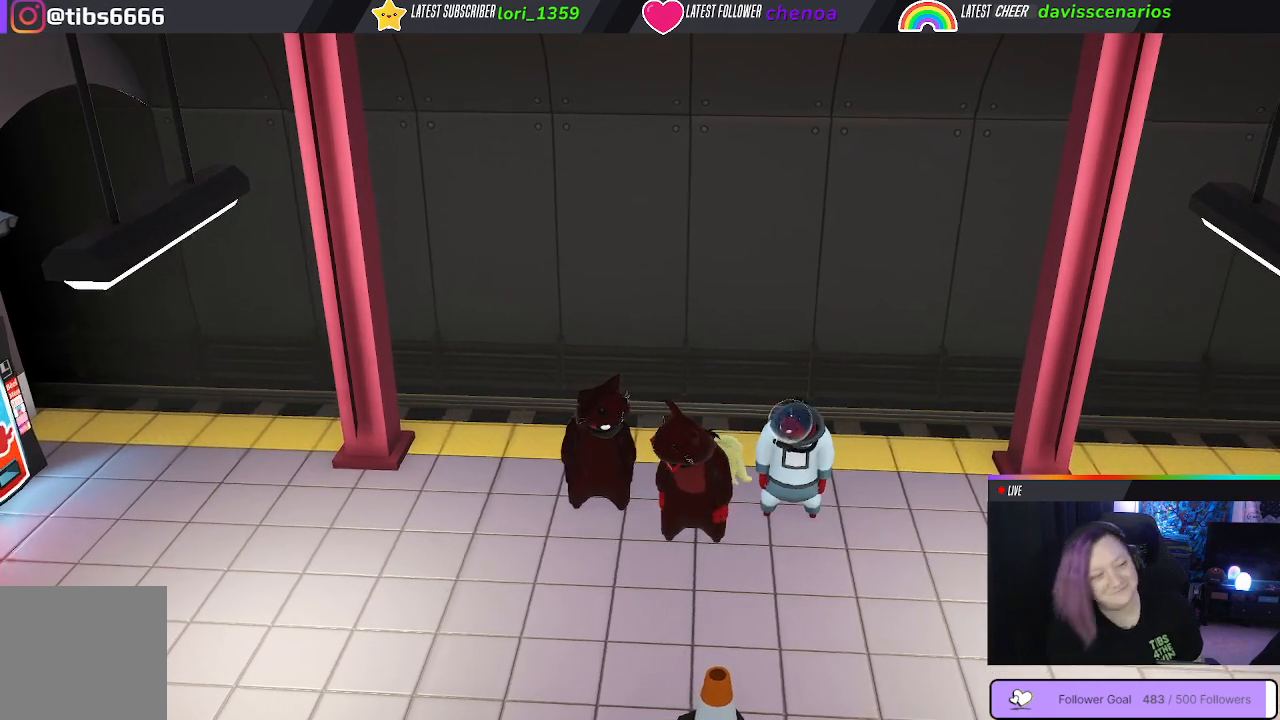
Gameplay with a controller (Xbox layout); each line is a JSON object with the inputs held at the frame after it. "events" lists button and stick changes between this image and that frame as [ms after this image, input, new state], when the widget could be followed in between. Not read: R3.
{"buttons": [], "left_stick": "center", "right_stick": "center", "events": [[300, "right_stick", "up-right"], [450, "right_stick", "center"]]}
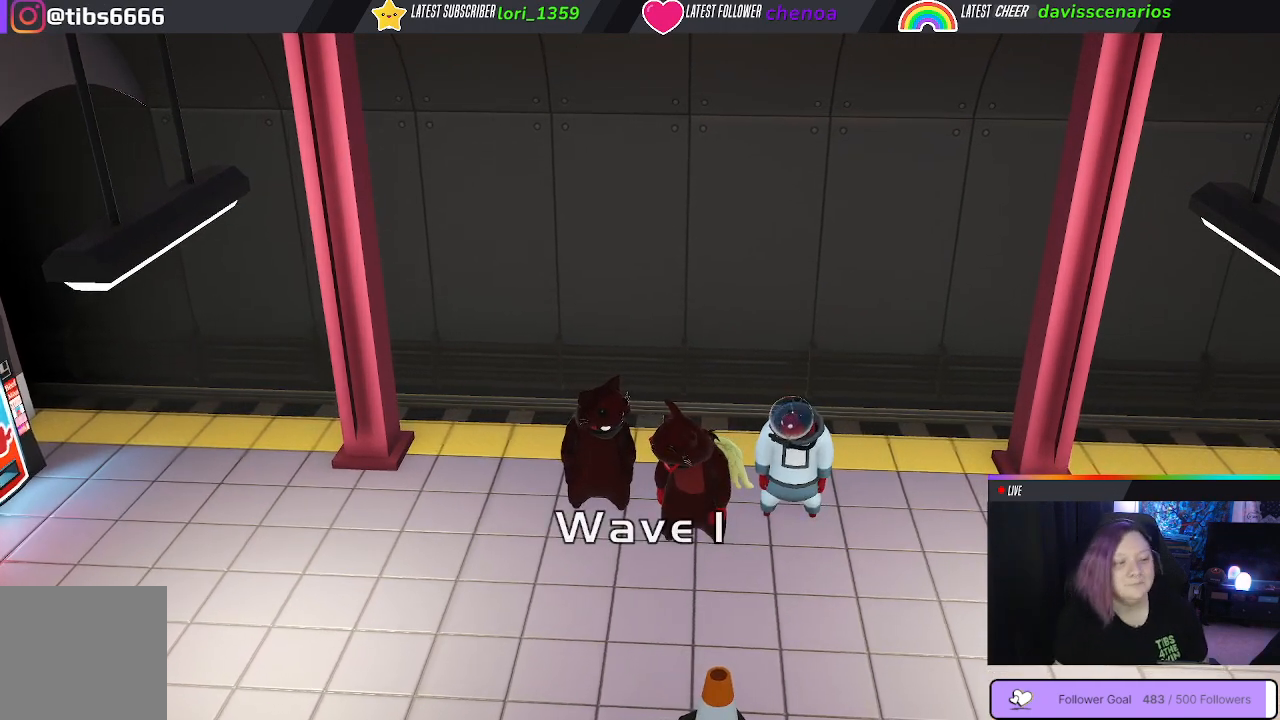
{"buttons": [], "left_stick": "down", "right_stick": "center", "events": [[267, "left_stick", "up"], [383, "left_stick", "center"], [467, "left_stick", "down"]]}
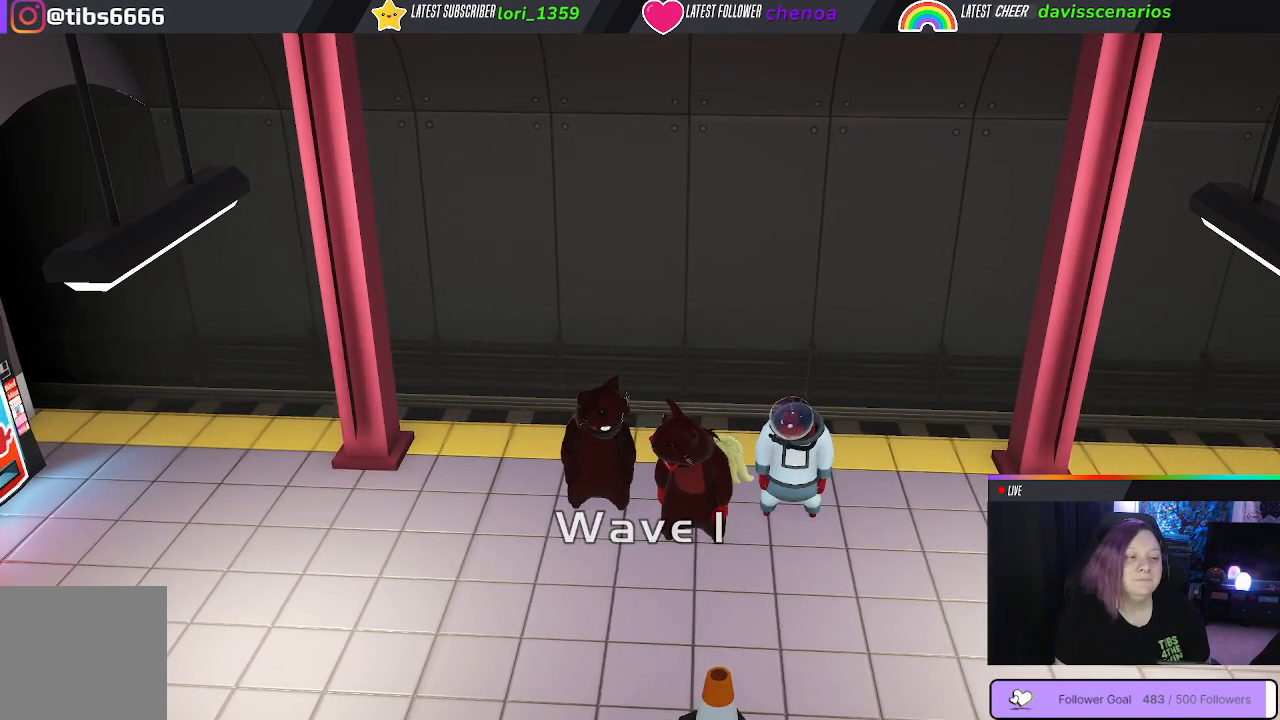
{"buttons": [], "left_stick": "down", "right_stick": "center", "events": []}
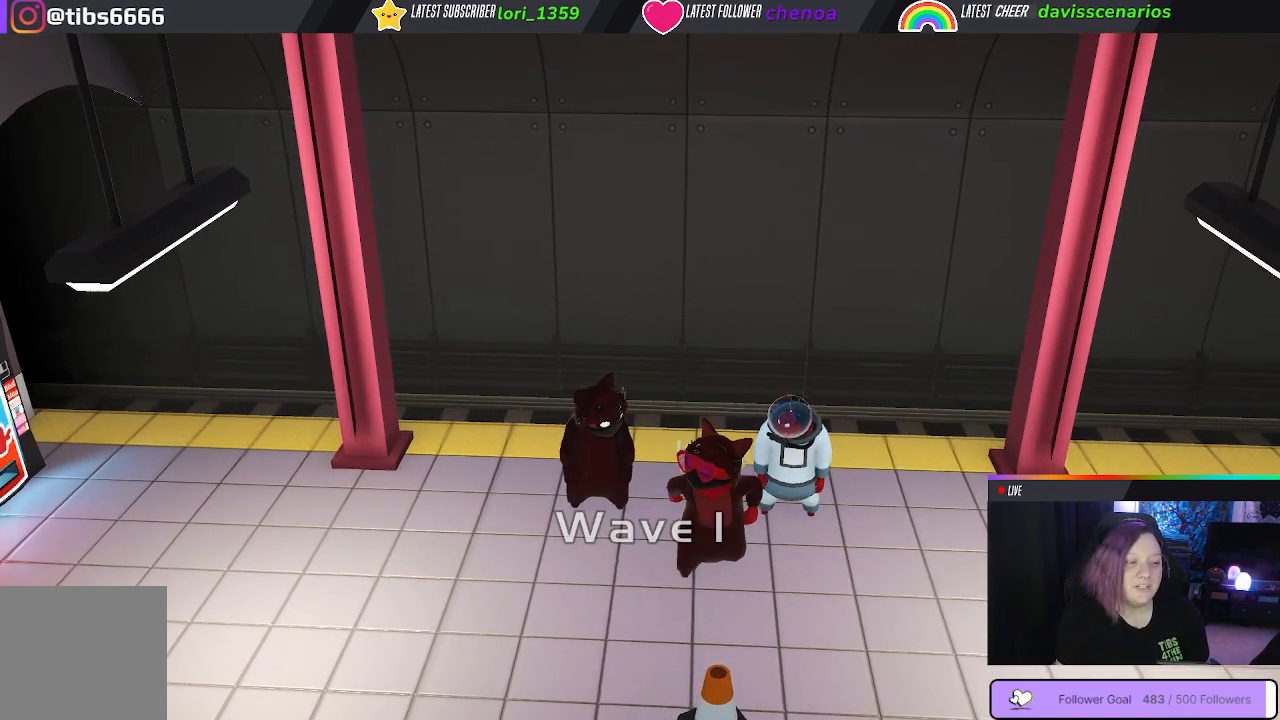
{"buttons": [], "left_stick": "right", "right_stick": "center", "events": [[217, "left_stick", "down-right"], [417, "left_stick", "right"]]}
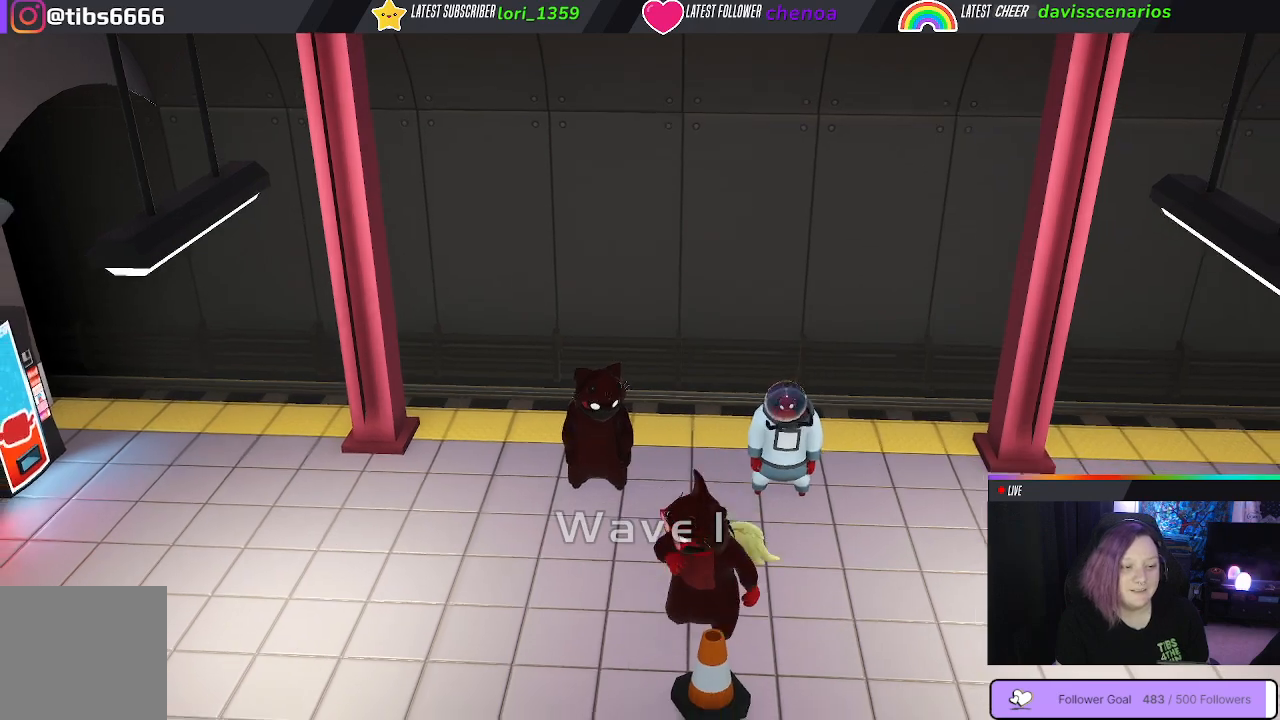
{"buttons": [], "left_stick": "down-right", "right_stick": "center", "events": [[267, "left_stick", "down-right"]]}
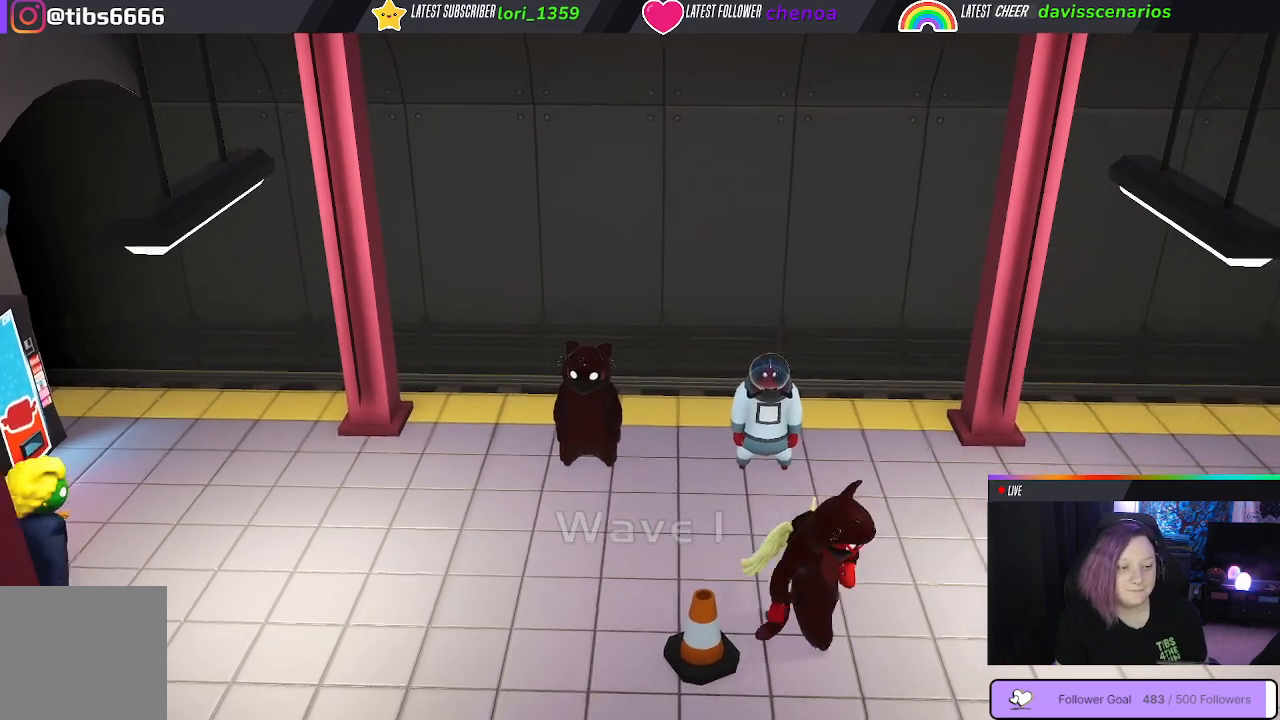
{"buttons": [], "left_stick": "right", "right_stick": "up-left", "events": [[150, "right_stick", "left"], [267, "right_stick", "up-left"], [400, "left_stick", "right"]]}
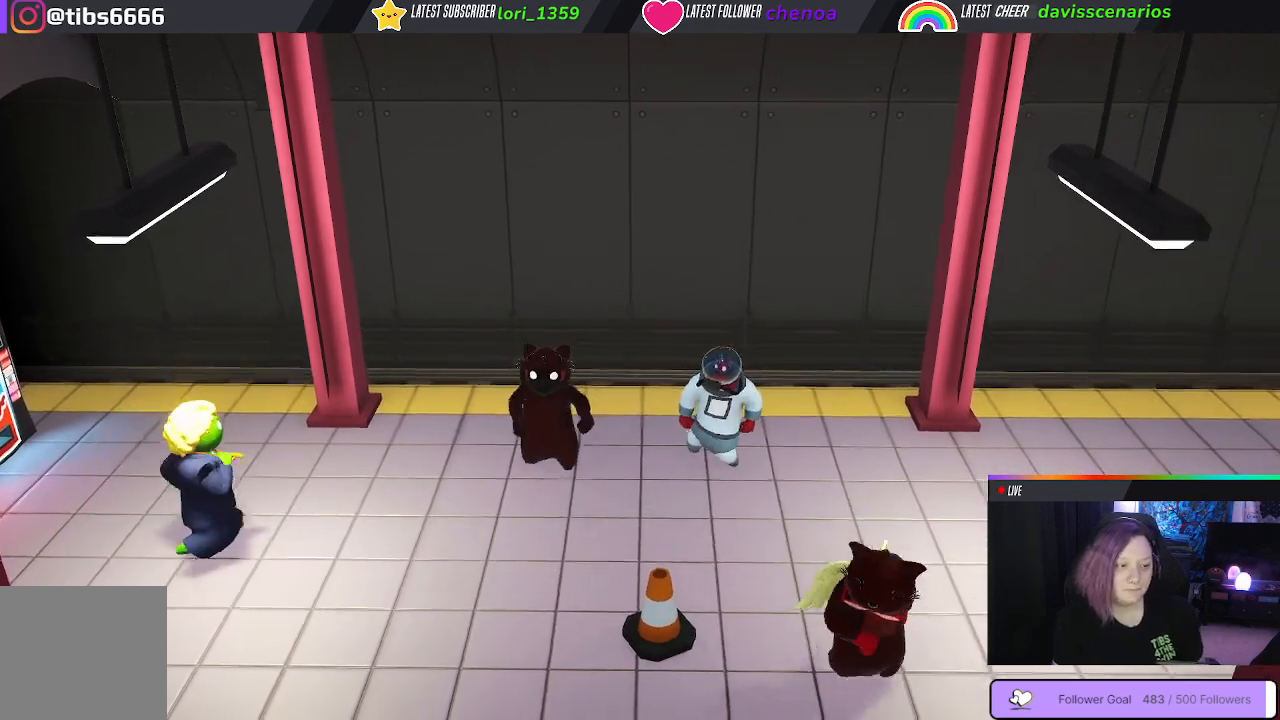
{"buttons": [], "left_stick": "up-left", "right_stick": "up-left", "events": [[150, "left_stick", "up"], [500, "left_stick", "up-left"]]}
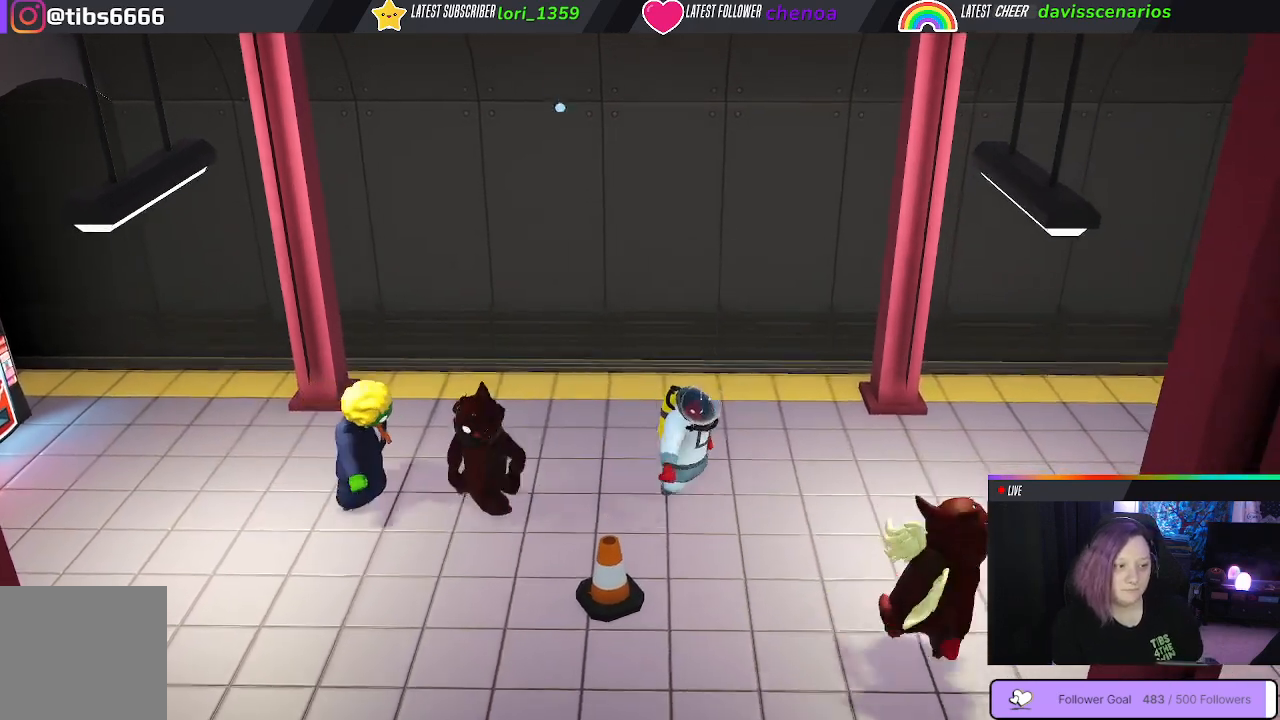
{"buttons": [], "left_stick": "up", "right_stick": "center", "events": [[183, "left_stick", "left"], [217, "right_stick", "center"], [483, "left_stick", "up"]]}
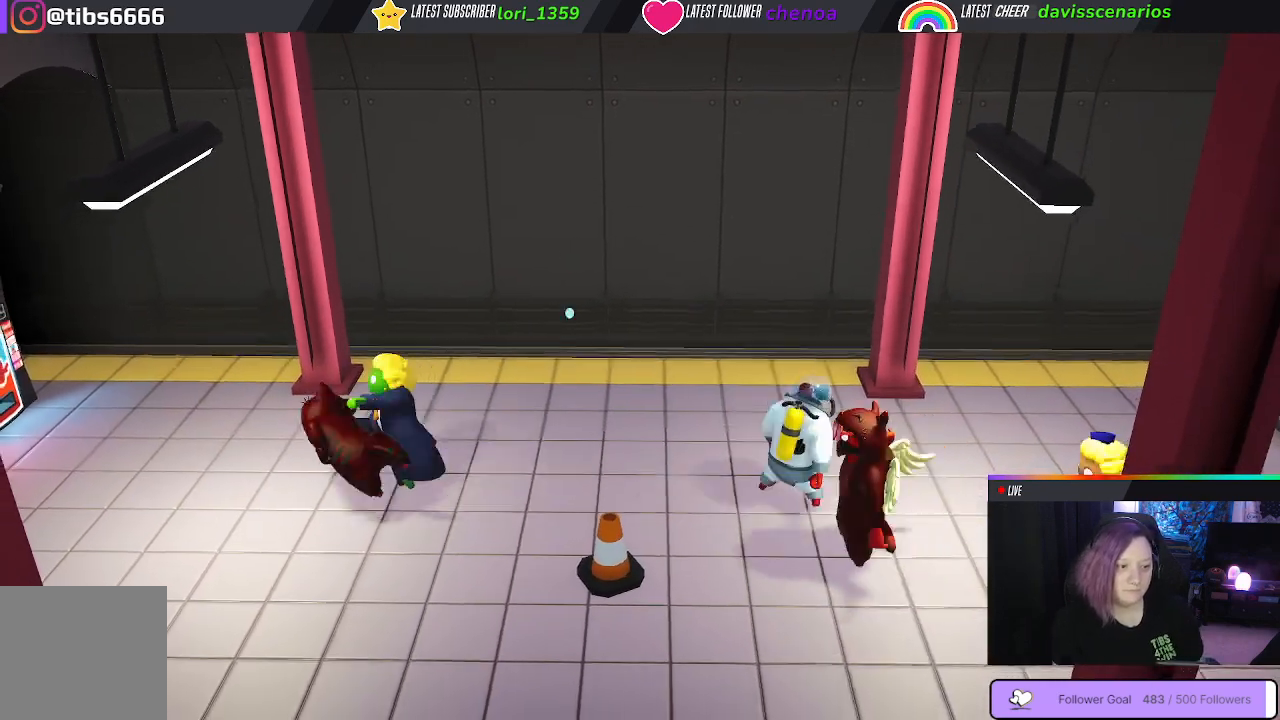
{"buttons": [], "left_stick": "down-right", "right_stick": "center", "events": [[50, "left_stick", "right"], [183, "left_stick", "down-right"]]}
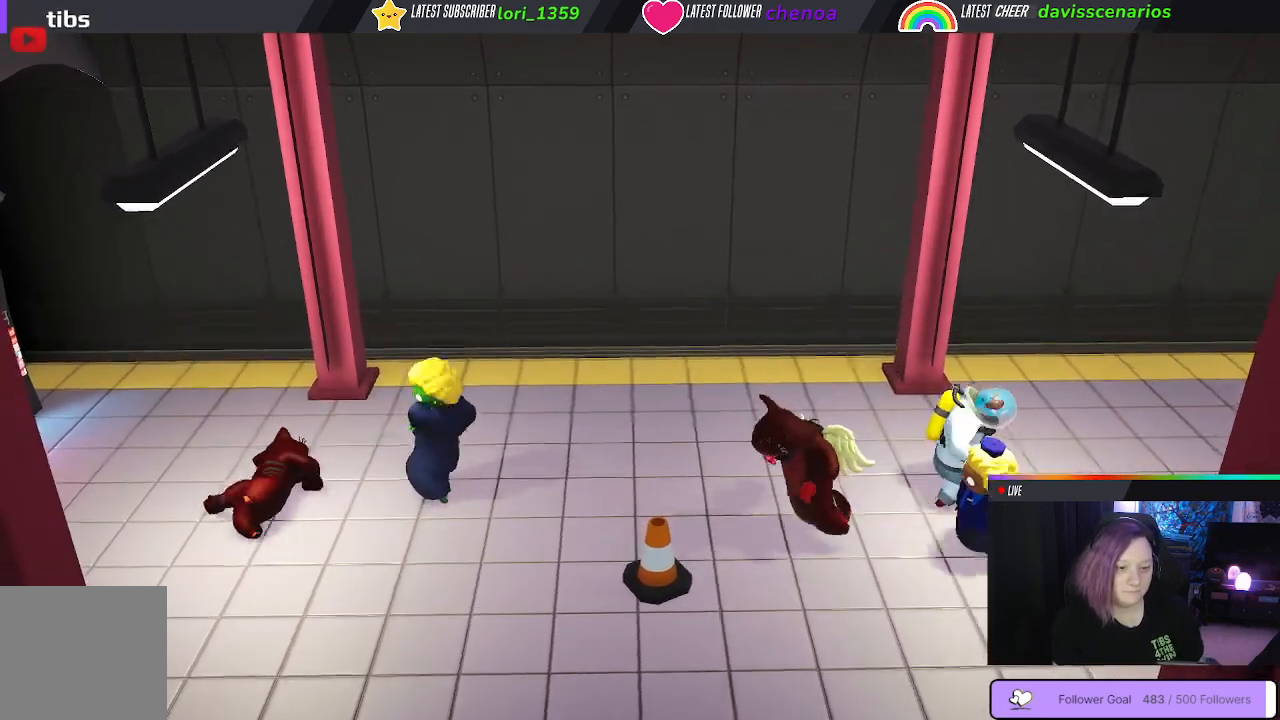
{"buttons": ["B"], "left_stick": "right", "right_stick": "center", "events": [[117, "B", "down"], [200, "B", "up"], [267, "left_stick", "right"], [300, "B", "down"], [367, "B", "up"], [450, "B", "down"]]}
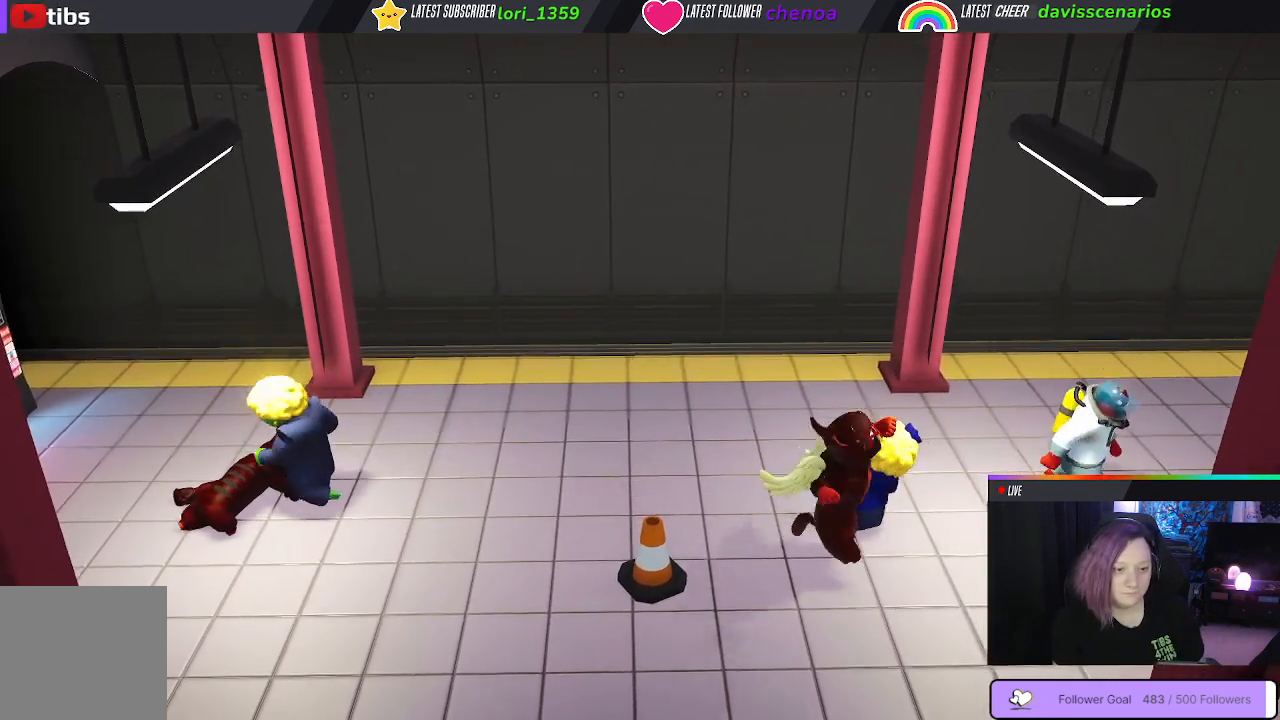
{"buttons": ["B"], "left_stick": "up-left", "right_stick": "center", "events": [[33, "B", "up"], [83, "B", "down"], [167, "B", "up"], [250, "B", "down"], [250, "left_stick", "up-left"], [333, "B", "up"], [417, "B", "down"]]}
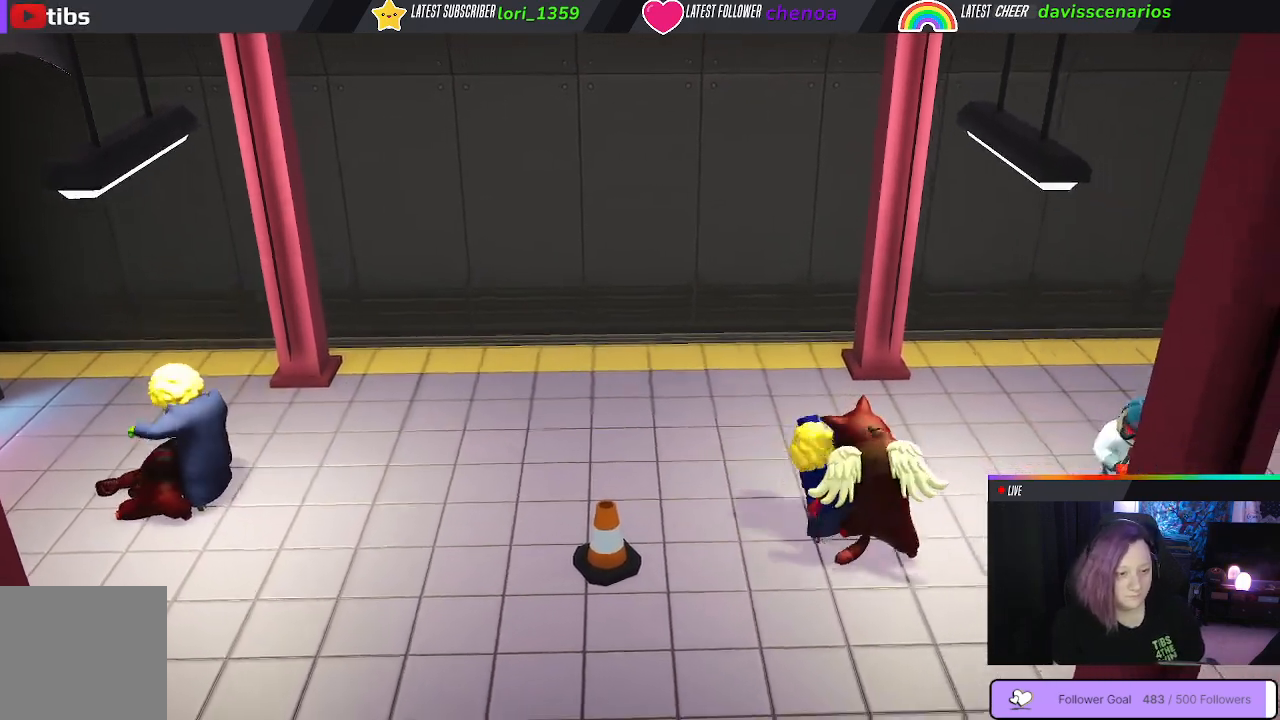
{"buttons": ["B", "R1"], "left_stick": "center", "right_stick": "center", "events": [[50, "R1", "down"], [67, "L3", "down"], [100, "L1", "down"], [283, "L3", "up"], [350, "B", "up"], [400, "L1", "up"], [433, "B", "down"], [433, "left_stick", "center"]]}
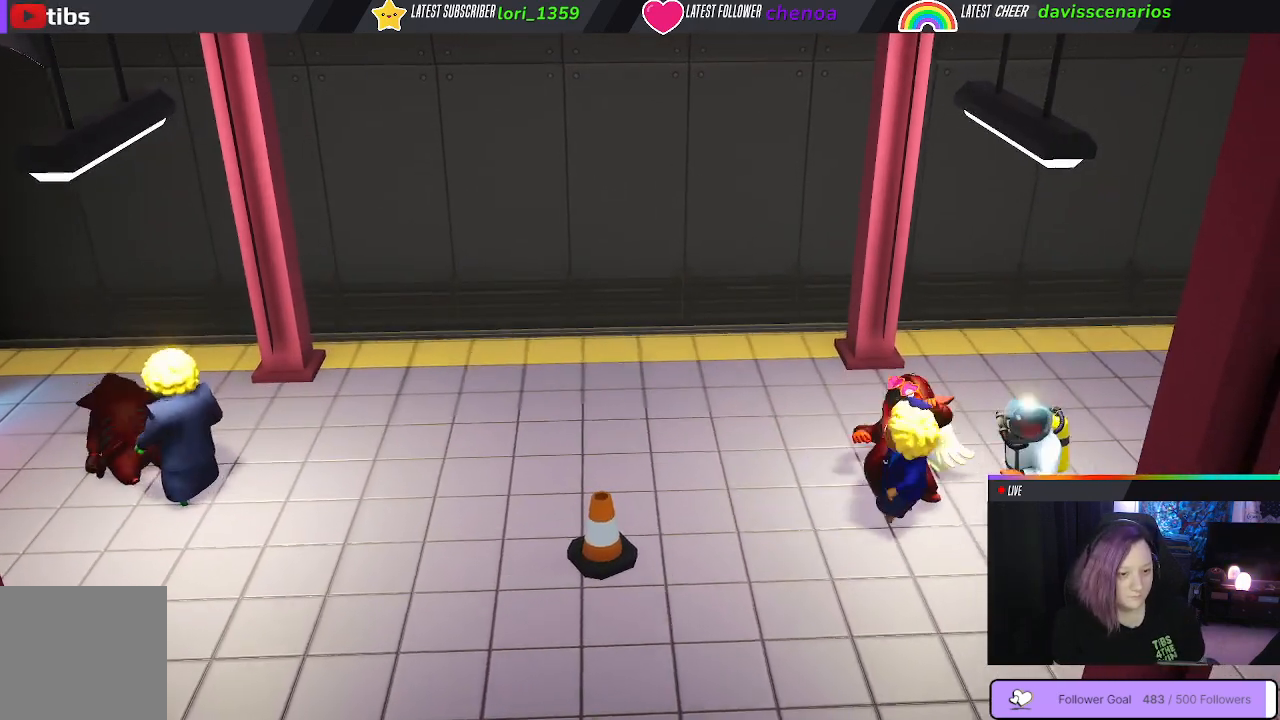
{"buttons": ["B", "R1"], "left_stick": "center", "right_stick": "center", "events": [[200, "B", "up"], [283, "B", "down"], [383, "B", "up"], [500, "B", "down"]]}
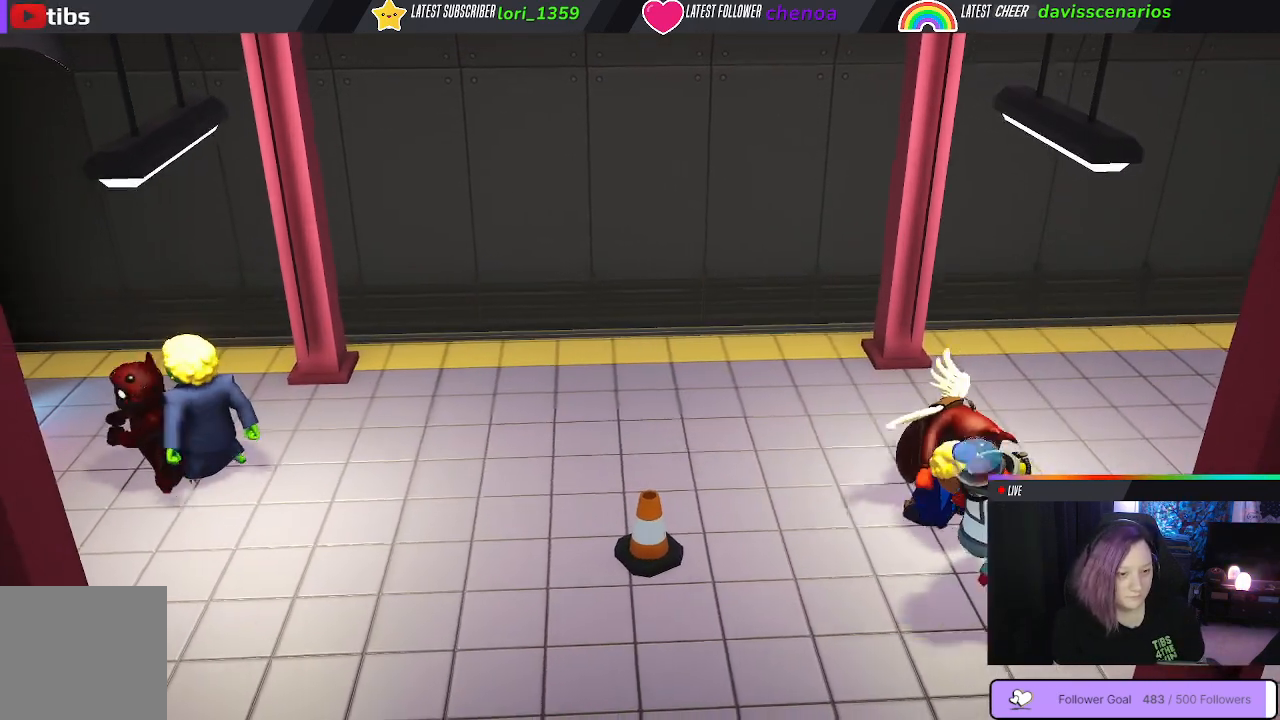
{"buttons": ["R1"], "left_stick": "center", "right_stick": "center"}
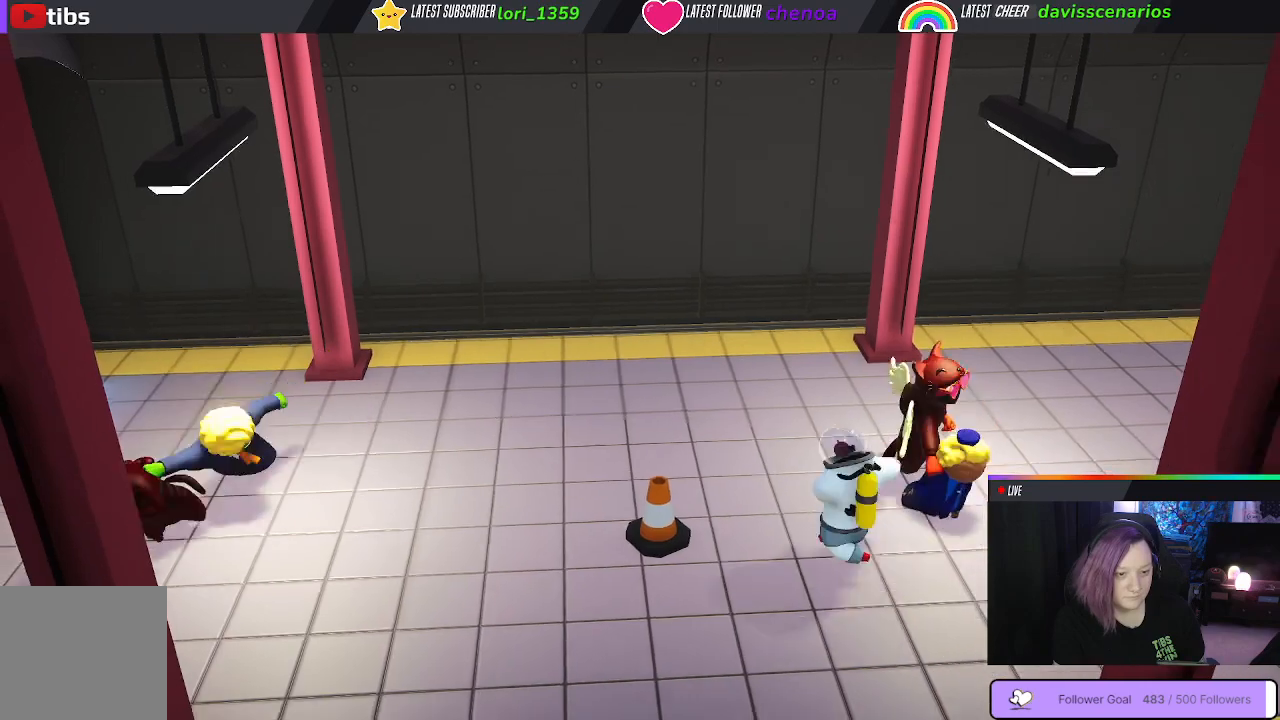
{"buttons": ["B", "R1"], "left_stick": "center", "right_stick": "center", "events": [[33, "B", "down"], [183, "L1", "down"], [267, "L1", "up"], [383, "L1", "down"], [450, "L1", "up"]]}
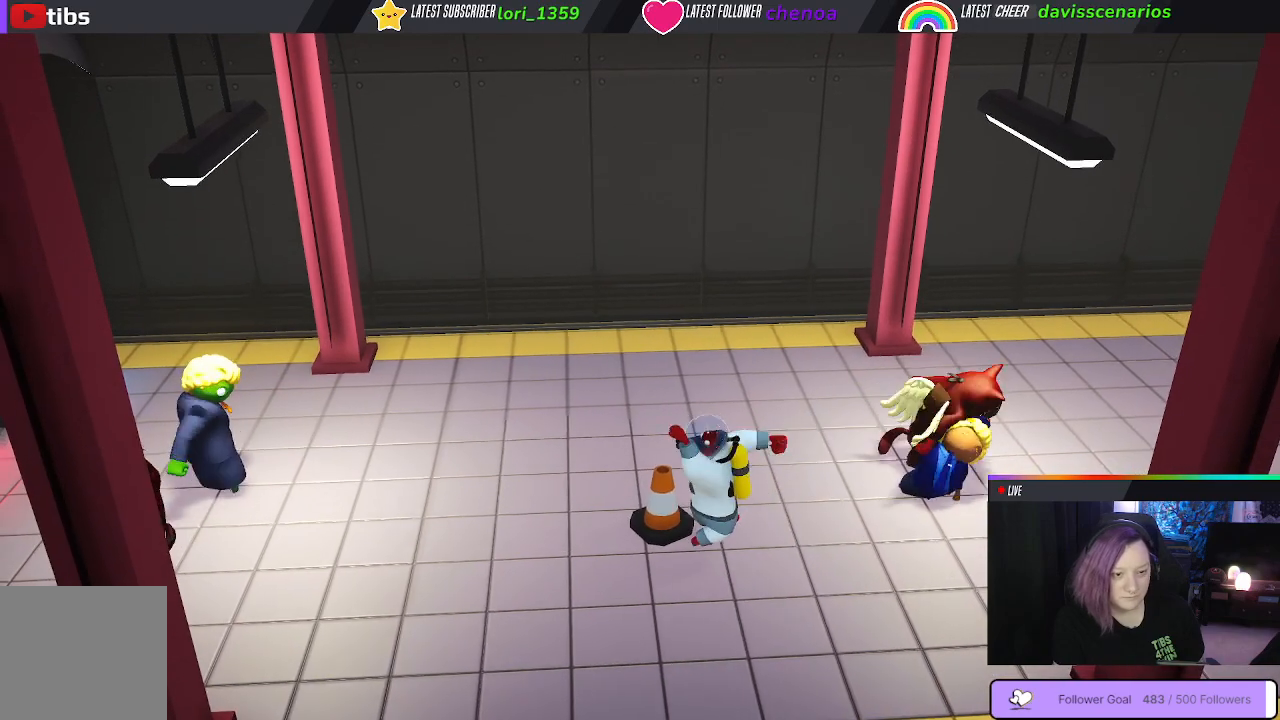
{"buttons": ["B", "R1"], "left_stick": "center", "right_stick": "center", "events": [[50, "L1", "down"], [117, "L1", "up"], [217, "L1", "down"], [267, "L1", "up"], [367, "L1", "down"], [417, "L1", "up"]]}
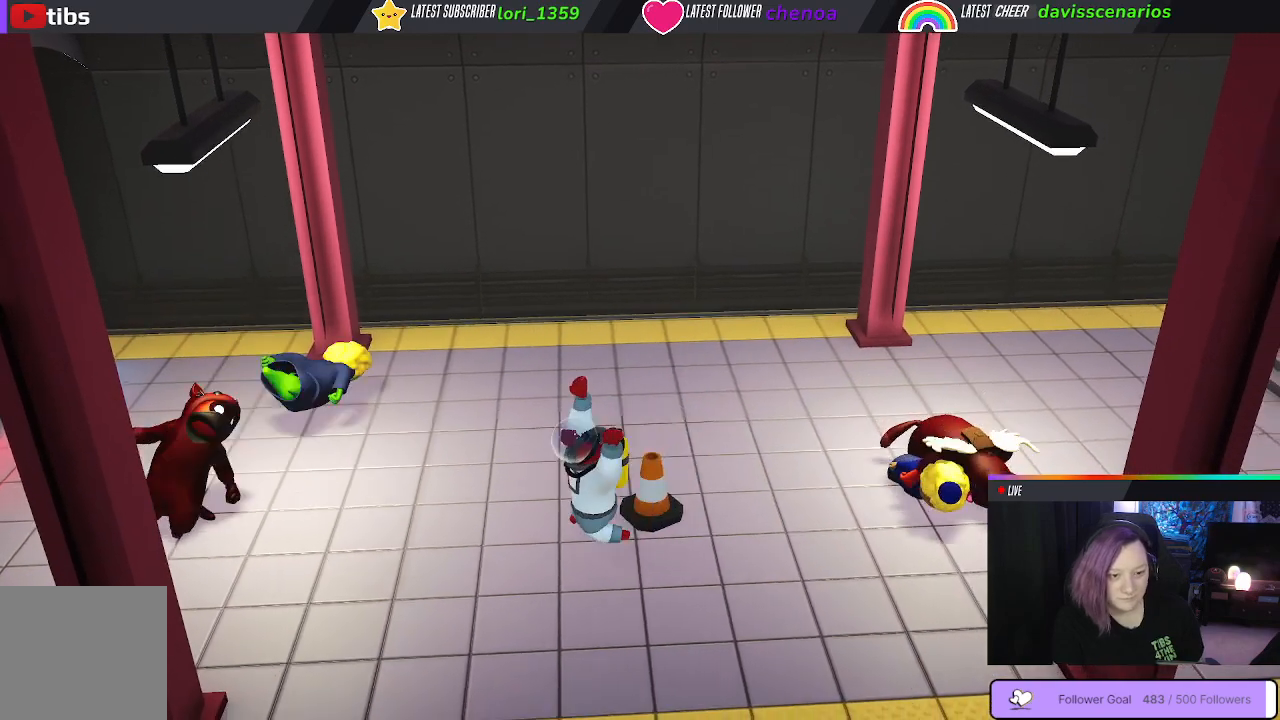
{"buttons": ["B", "R1"], "left_stick": "center", "right_stick": "center", "events": [[33, "L1", "down"], [83, "L1", "up"], [200, "L1", "down"], [267, "L1", "up"], [367, "L1", "down"], [417, "L1", "up"]]}
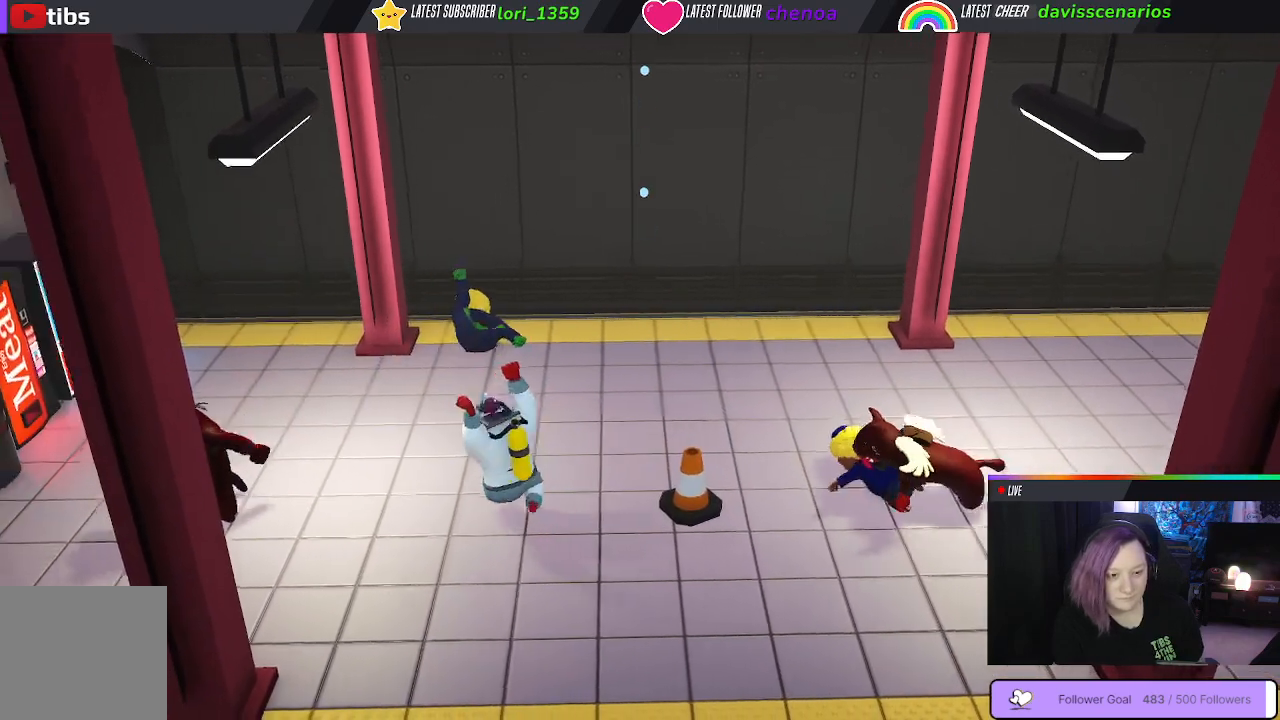
{"buttons": ["B", "R1"], "left_stick": "center", "right_stick": "center", "events": [[50, "L1", "down"], [83, "L1", "up"], [200, "L1", "down"], [267, "L1", "up"], [383, "L1", "down"], [450, "L1", "up"]]}
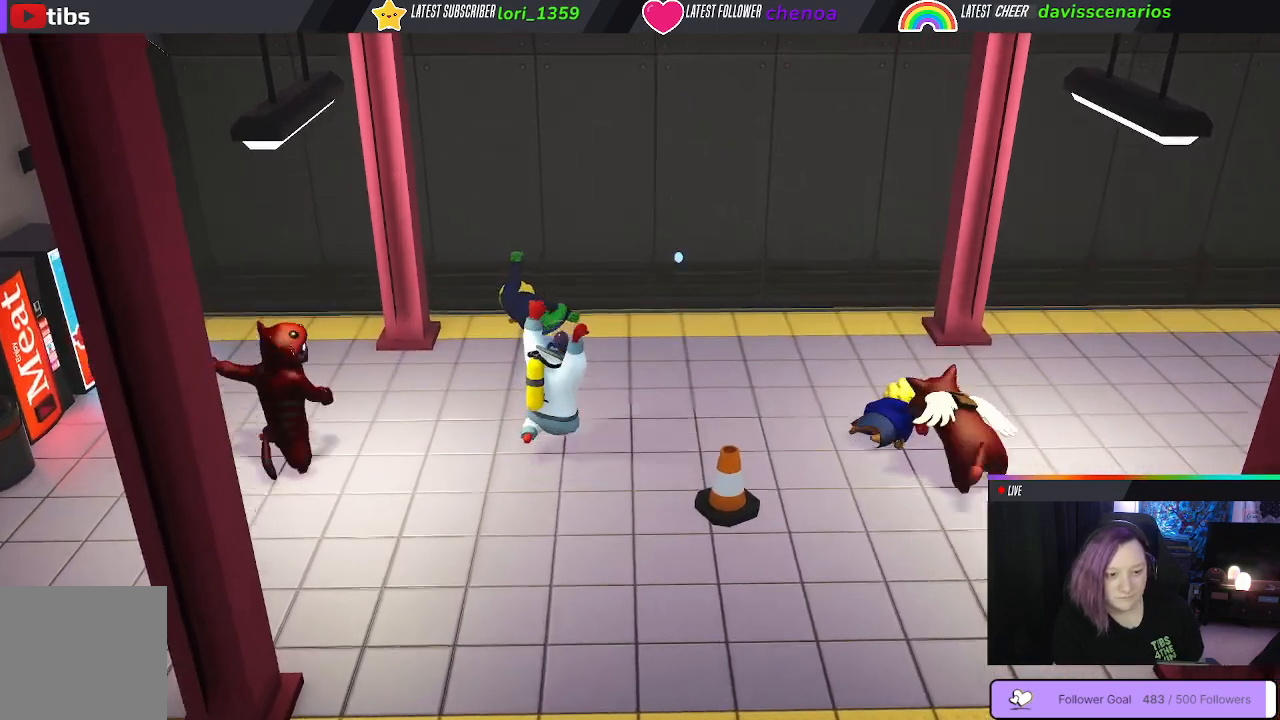
{"buttons": ["Y", "R1"], "left_stick": "center", "right_stick": "center", "events": [[67, "L1", "down"], [133, "L1", "up"], [250, "L1", "down"], [283, "B", "up"], [317, "L1", "up"], [450, "Y", "down"]]}
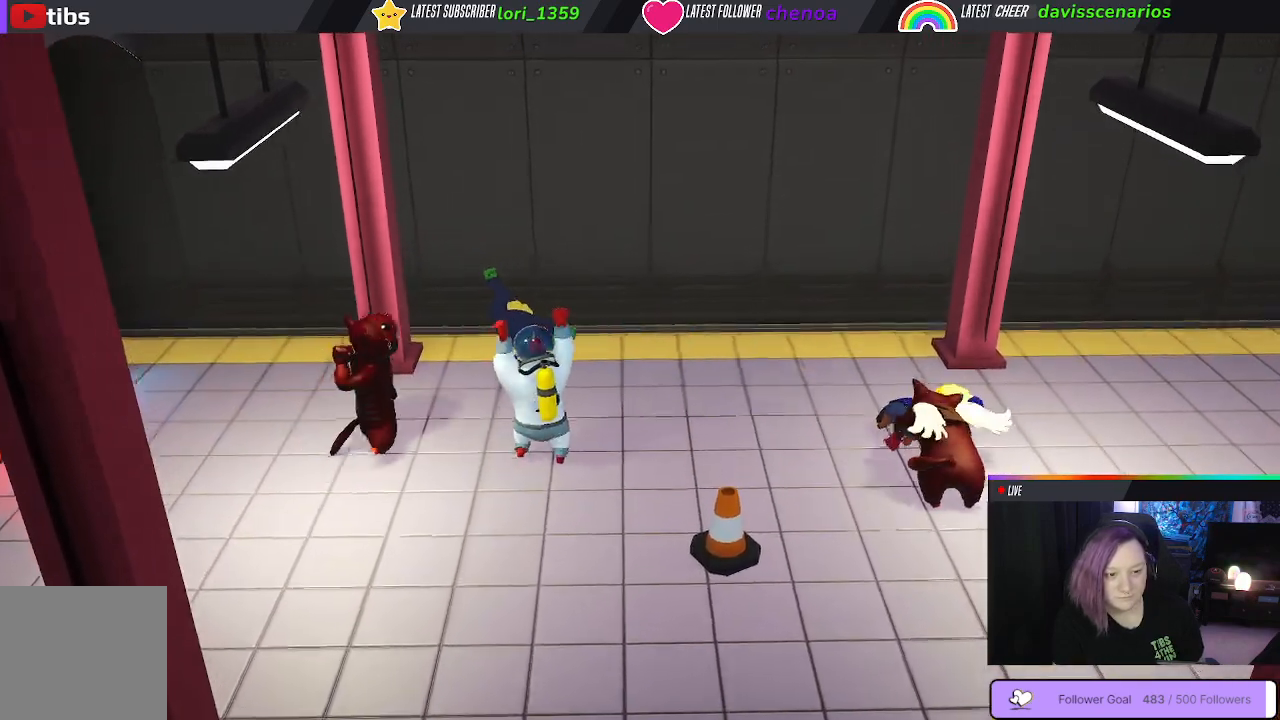
{"buttons": ["Y", "R1"], "left_stick": "center", "right_stick": "center"}
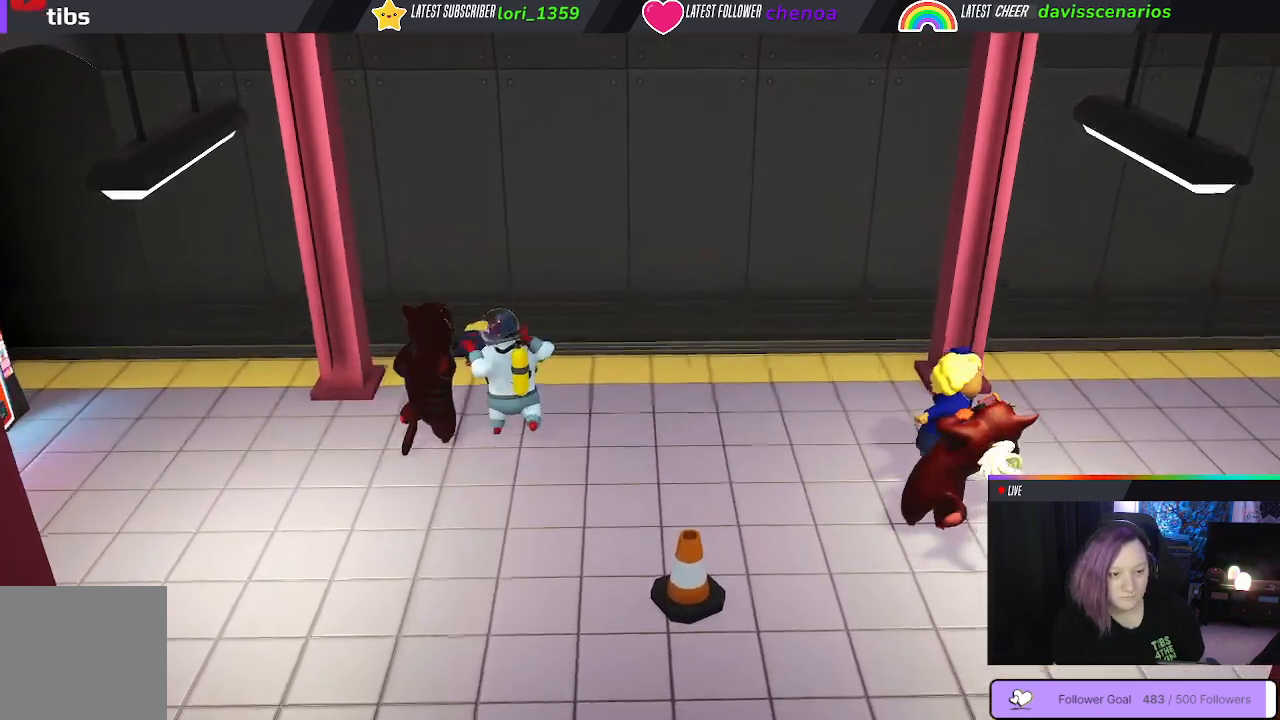
{"buttons": ["Y", "R1"], "left_stick": "up-left", "right_stick": "center", "events": [[200, "left_stick", "up-left"]]}
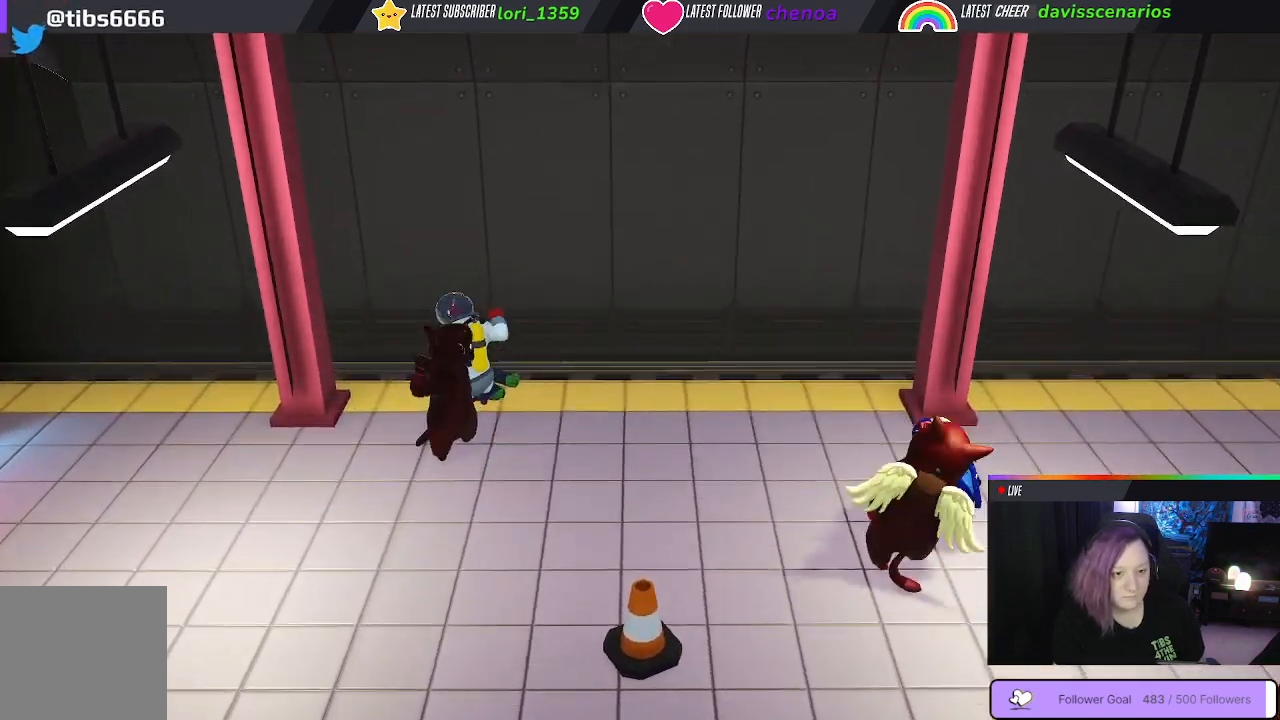
{"buttons": ["R1"], "left_stick": "center", "right_stick": "center", "events": [[183, "Y", "up"], [250, "left_stick", "center"]]}
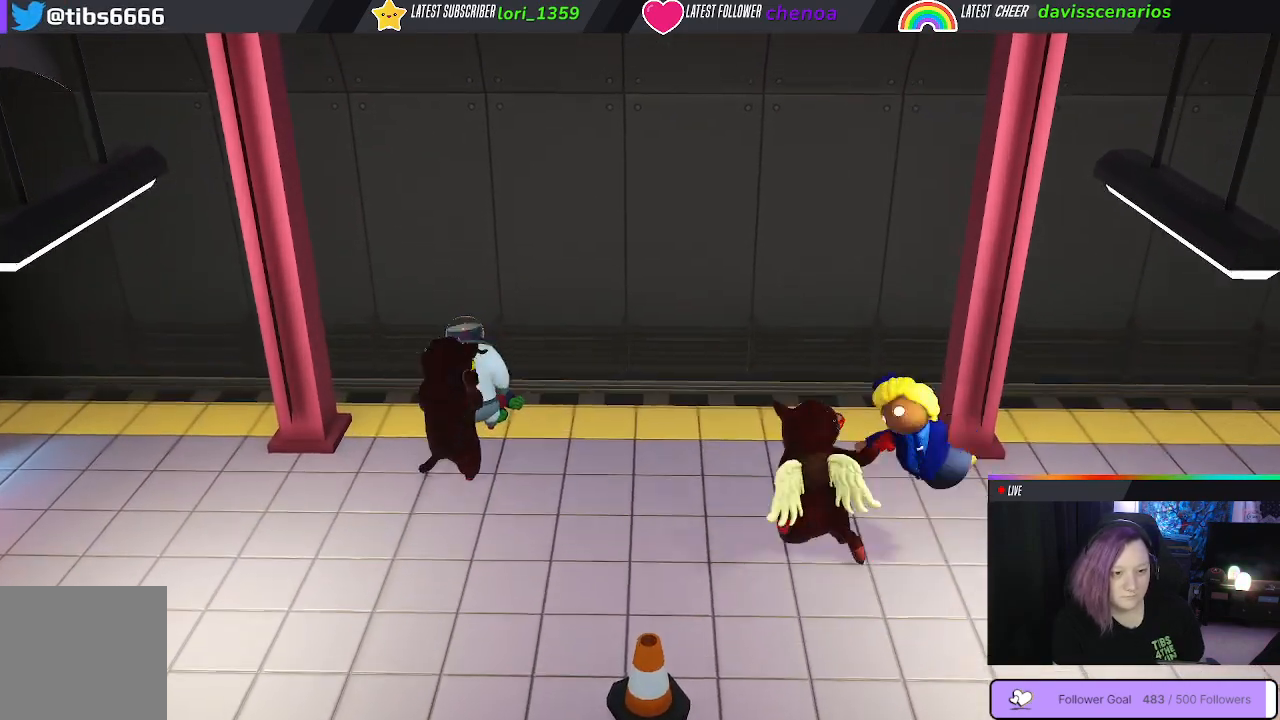
{"buttons": ["Y", "R1"], "left_stick": "up", "right_stick": "center", "events": [[233, "Y", "down"], [383, "left_stick", "up"]]}
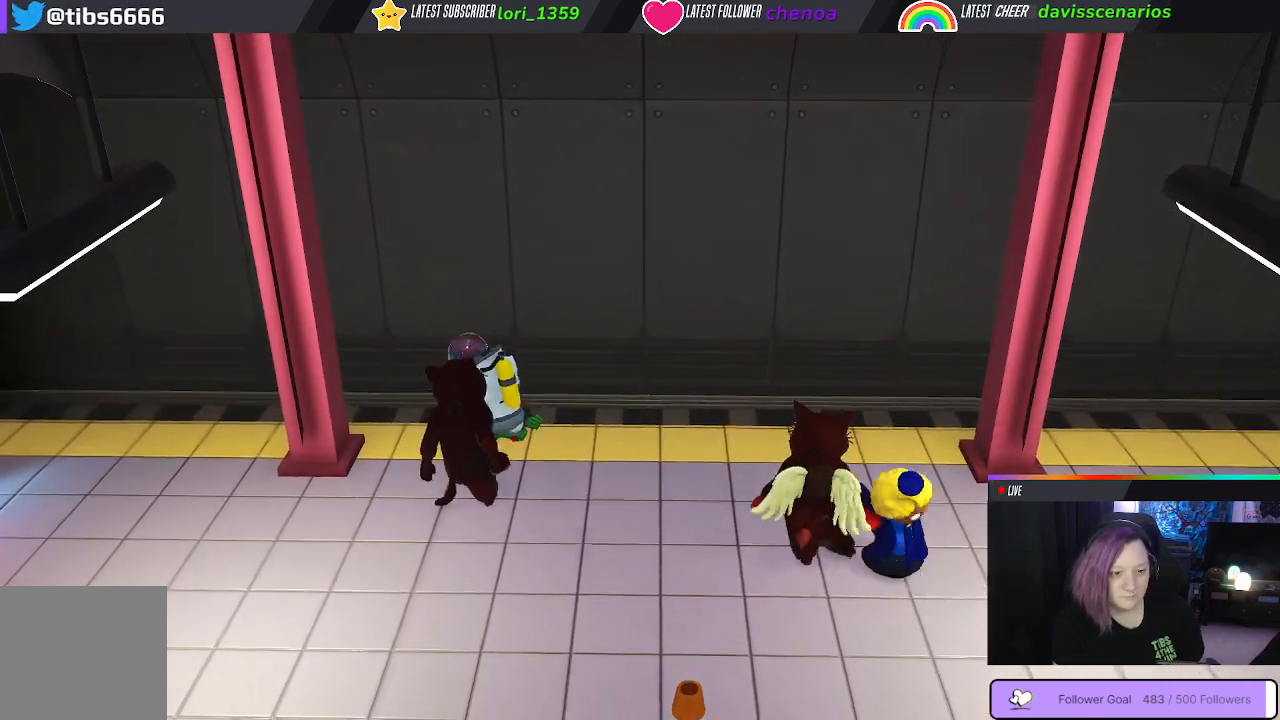
{"buttons": ["Y", "R1"], "left_stick": "up", "right_stick": "center", "events": []}
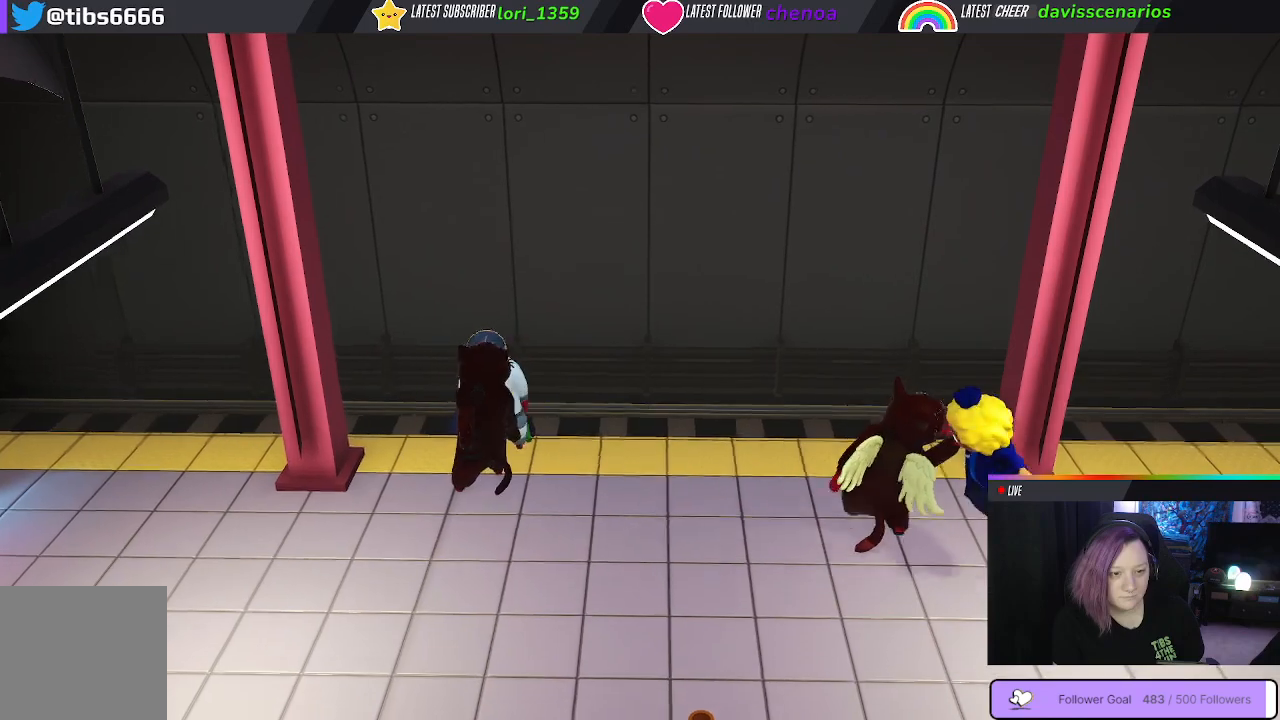
{"buttons": ["R1"], "left_stick": "down-left", "right_stick": "center", "events": [[233, "left_stick", "down"], [333, "left_stick", "down-left"], [433, "Y", "up"]]}
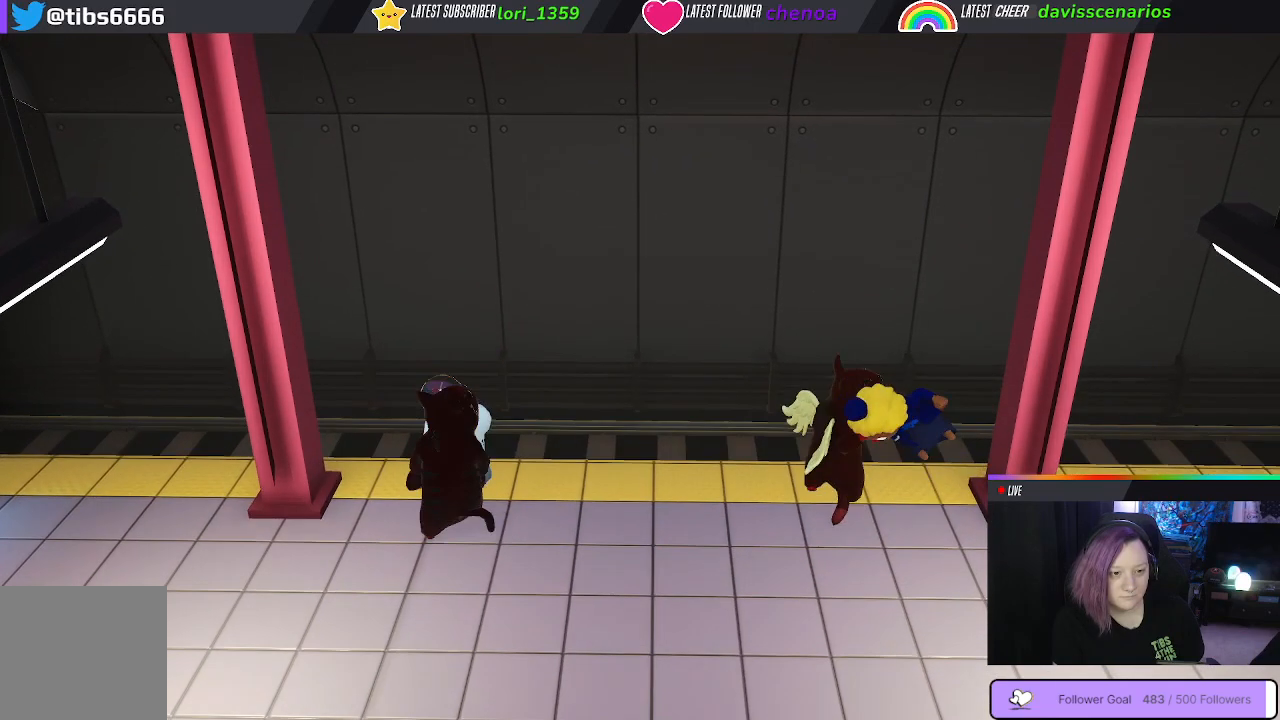
{"buttons": ["R1"], "left_stick": "down-left", "right_stick": "center", "events": []}
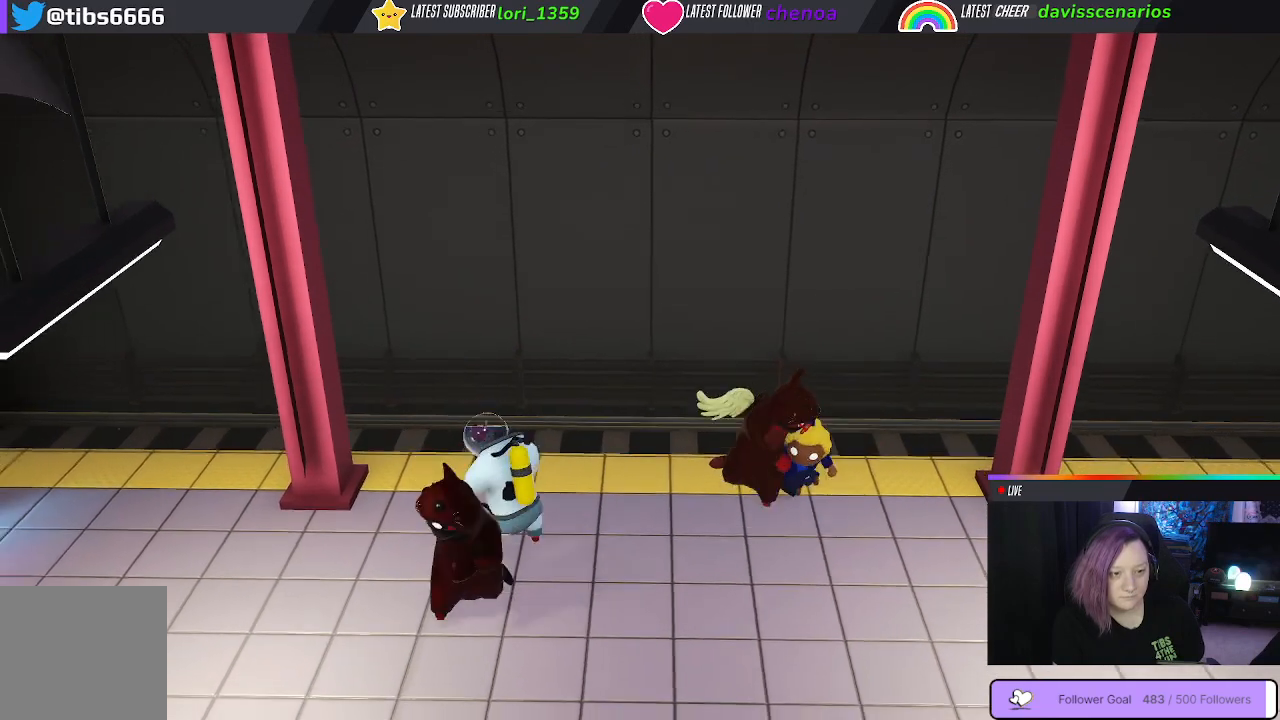
{"buttons": ["B", "R1"], "left_stick": "center", "right_stick": "center", "events": [[133, "B", "down"], [150, "left_stick", "down-right"], [200, "left_stick", "center"], [250, "B", "up"], [333, "B", "down"], [417, "B", "up"], [500, "B", "down"]]}